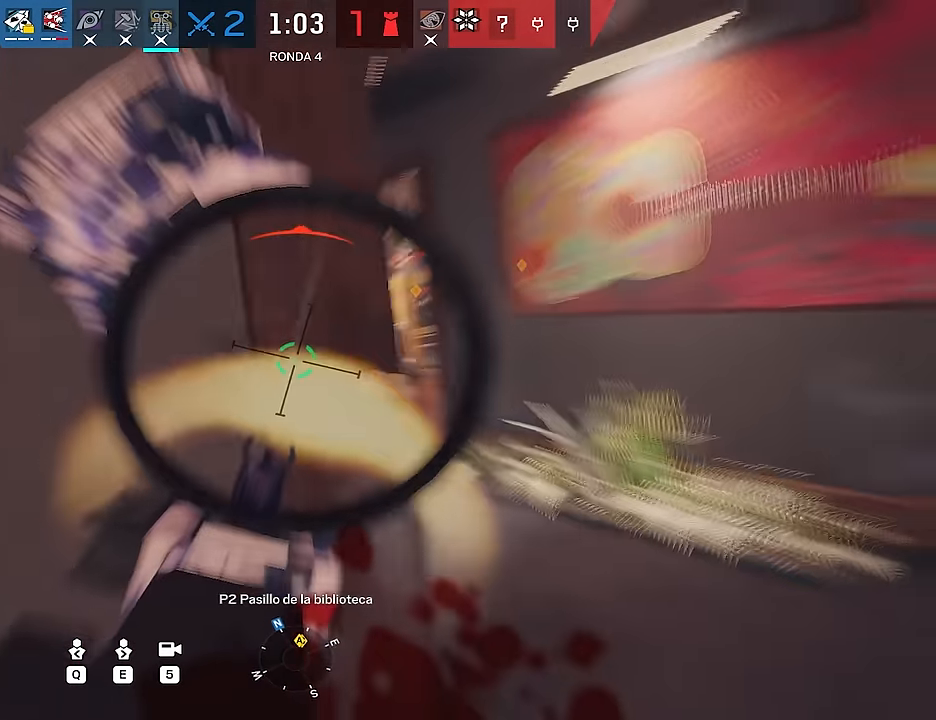
Gameplay with keyboard and mouse; each line is a JSON object with the keys and mouse buttons held at the frame after it. "events" lists presses ("down") and releases ("up") of "1", "2", "3", "4", "5", "a", "alt", "c", "caps_lock", "ctrl", "d", "e", "f", "g", "q", "r", "s", "shift", "space", "t", "tab", "v", "w", "x", "z", "mouse_left", "mouse_wheel" and "mouse_right" between this image and that frame as [ms after this image, input, new state], when the widget could be followed in between. "mouse_left", "mouse_wheel", "mouse_right" = the "left", "wheel", "right" buttons of the "mouse" list. No other keys are recorded. "wheel" means that the mouse wheel is clicked or scrolled. Not read: mouse_move.
{"keys": ["e"], "mouse": [], "events": [[450, "e", "down"]]}
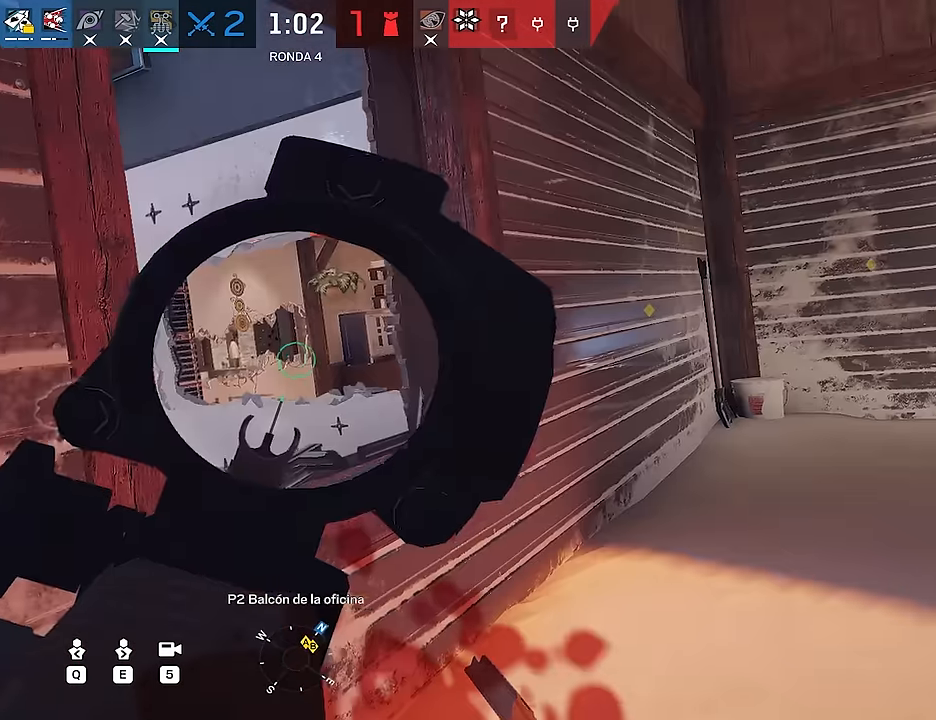
{"keys": [], "mouse": [], "events": [[83, "e", "up"]]}
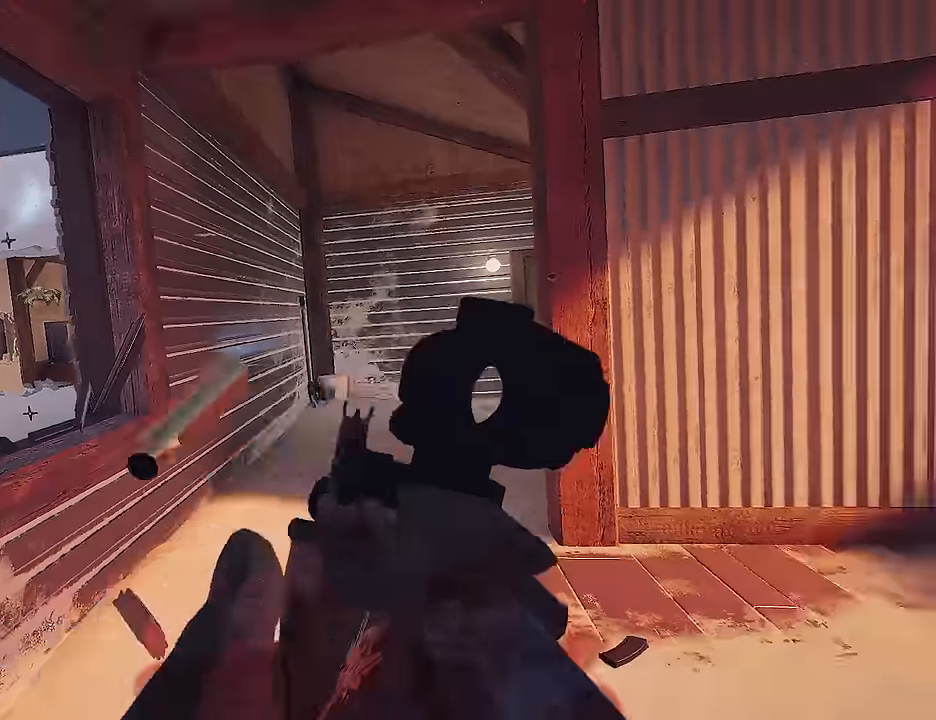
{"keys": [], "mouse": [], "events": []}
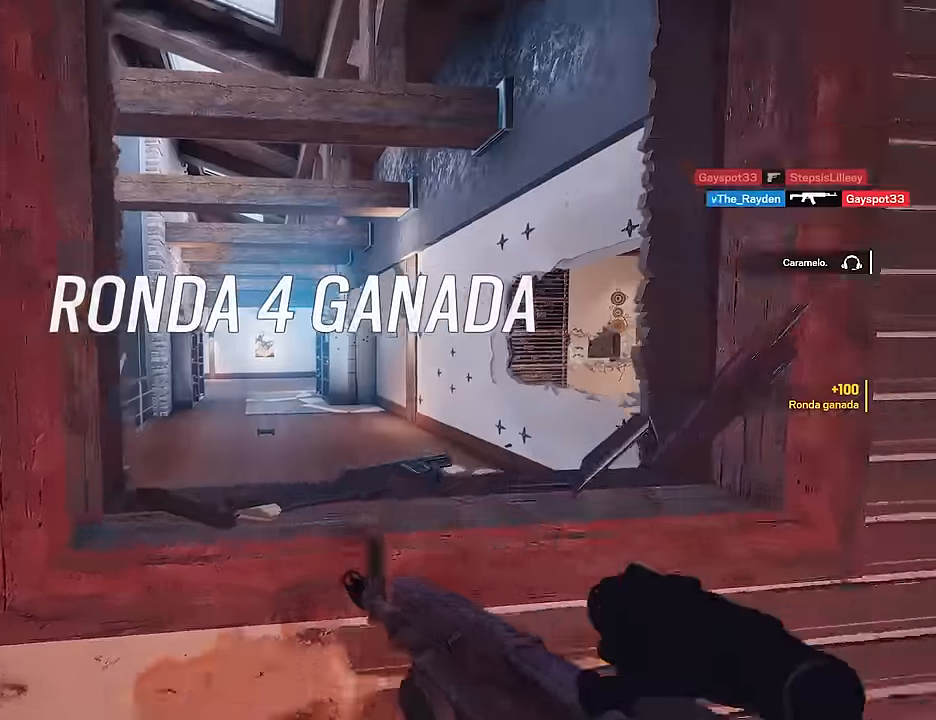
{"keys": [], "mouse": [], "events": []}
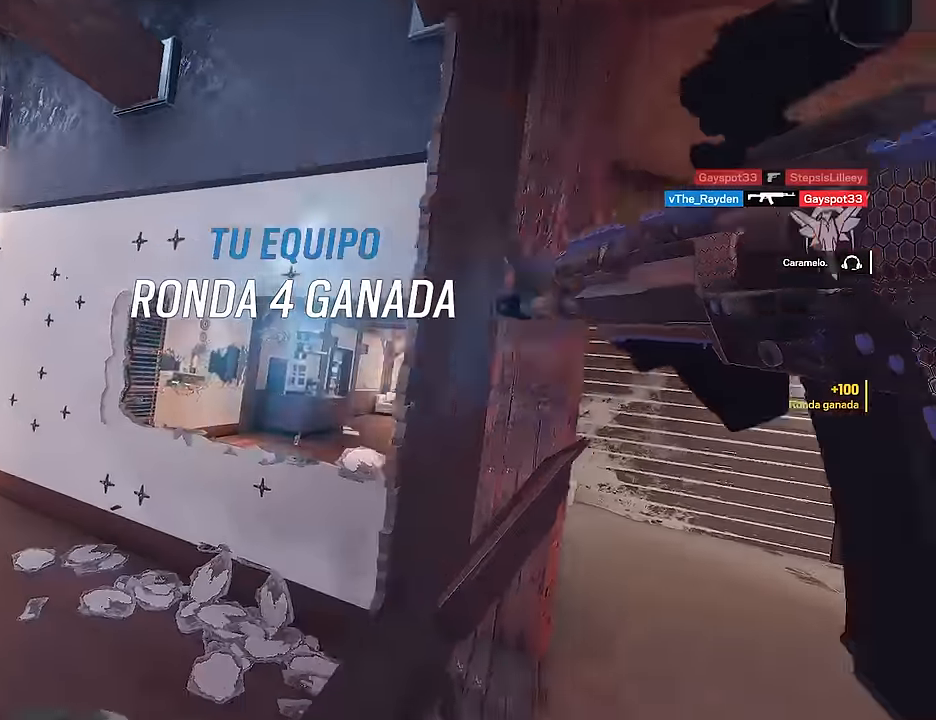
{"keys": [], "mouse": [], "events": []}
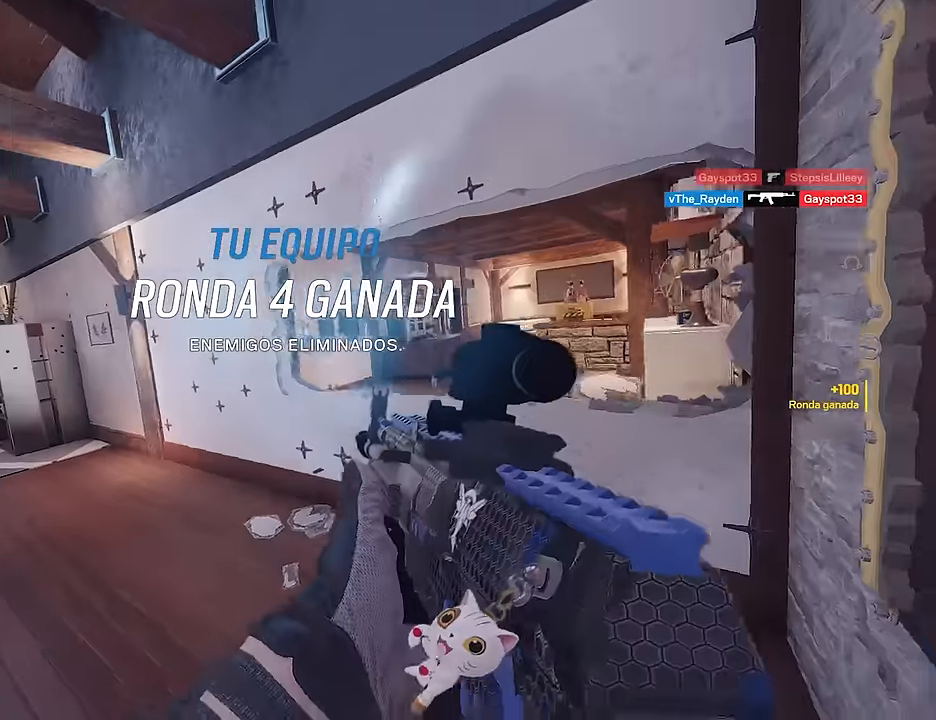
{"keys": ["tab"], "mouse": [], "events": [[250, "tab", "down"]]}
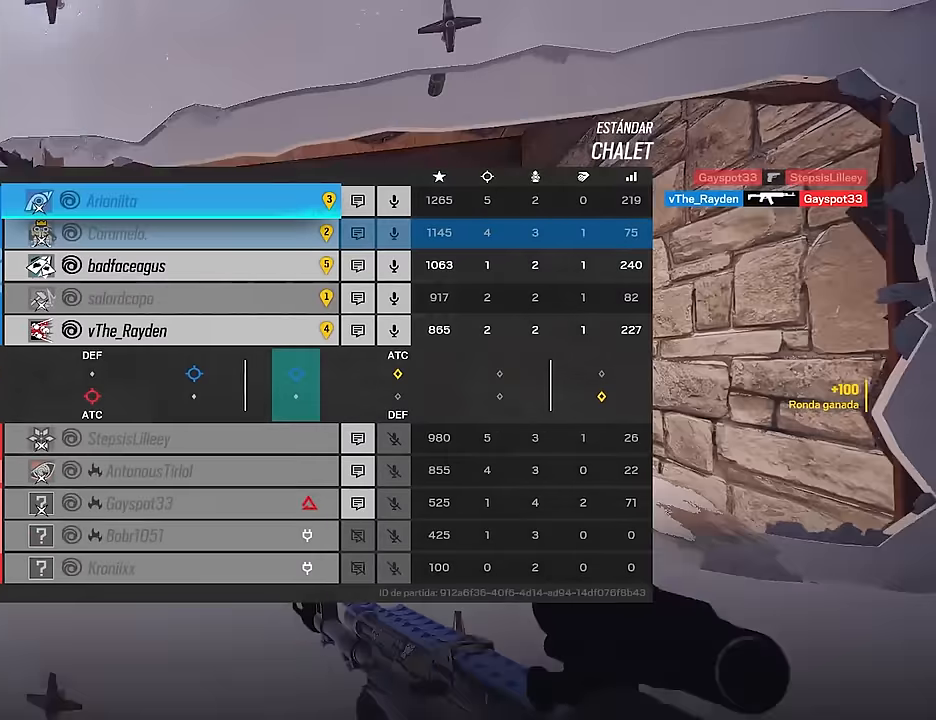
{"keys": [], "mouse": [], "events": [[267, "tab", "up"]]}